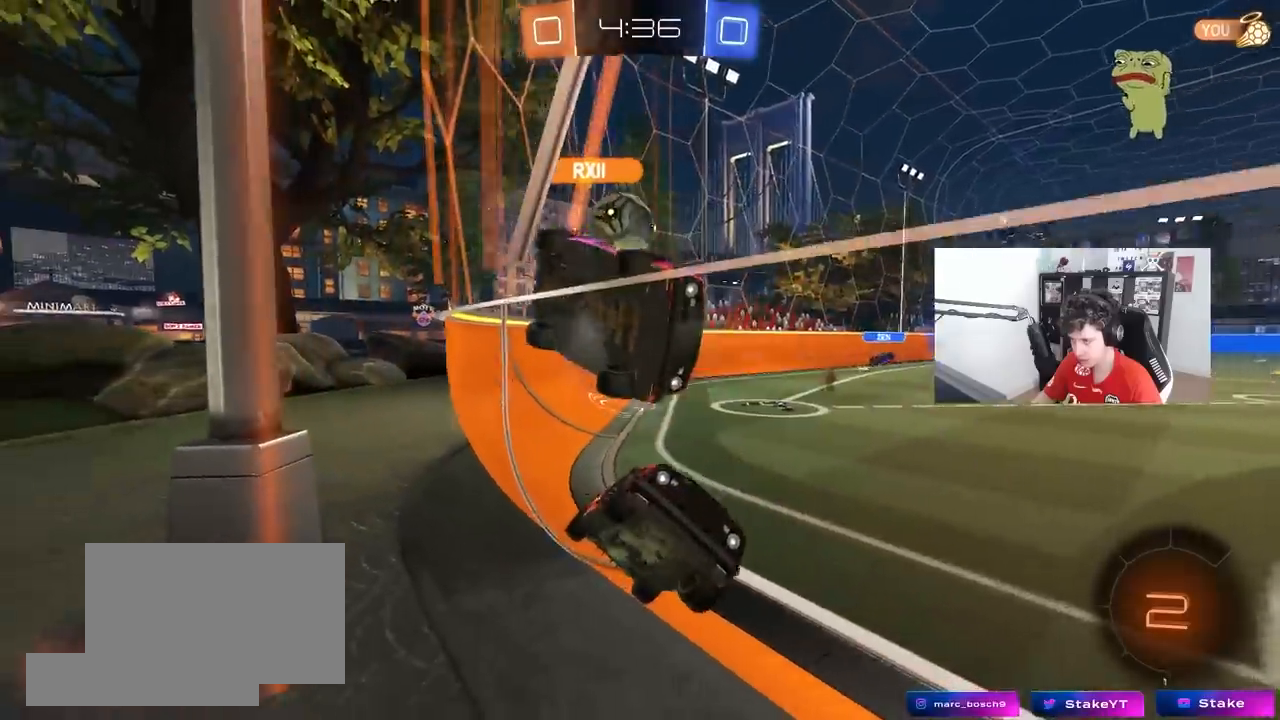
Gameplay with keyboard and mouse; each line is a JSON object with the keys and mouse buttons held at the frame after it. "events" lists presses ("down") and releases ("up") of "1", "2", "3", "4", "5", "a", "alt", "c", "caps_lock", "ctrl", "d", "e", "f", "g", "q", "r", "s", "shift", "space", "t", "tab", "v", "w", "x", "z", "mouse_left", "mouse_wheel" and "mouse_right" between this image and that frame as [ms after this image, input, new state], when the widget could be followed in between. "mouse_left", "mouse_wheel", "mouse_right" = the "left", "wheel", "right" buttons of the "mouse" list. No other keys are recorded. "wheel" means that the mouse wheel is clicked or scrolled. "mouse_move" is the direction in which the mouse moves at that frame (one of eight, or "still"), when it could be read.
{"keys": ["s"], "mouse": ["right"], "mouse_move": "still", "events": [[33, "s", "up"], [183, "s", "down"], [267, "s", "up"], [317, "a", "down"], [317, "s", "down"], [367, "a", "up"], [467, "mouse_right", "down"]]}
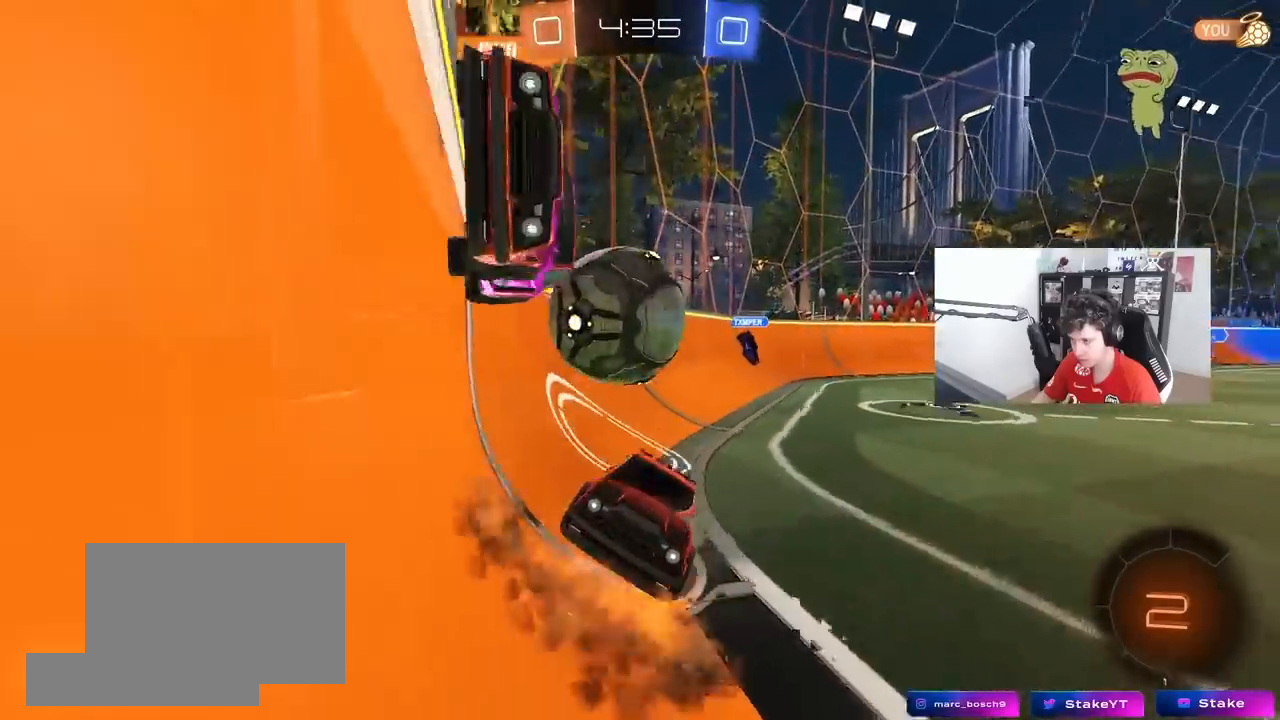
{"keys": ["a", "shift", "w"], "mouse": [], "mouse_move": "still", "events": [[50, "mouse_right", "up"], [100, "mouse_right", "down"], [250, "s", "up"], [283, "mouse_right", "up"], [333, "a", "down"], [333, "shift", "down"], [383, "w", "down"]]}
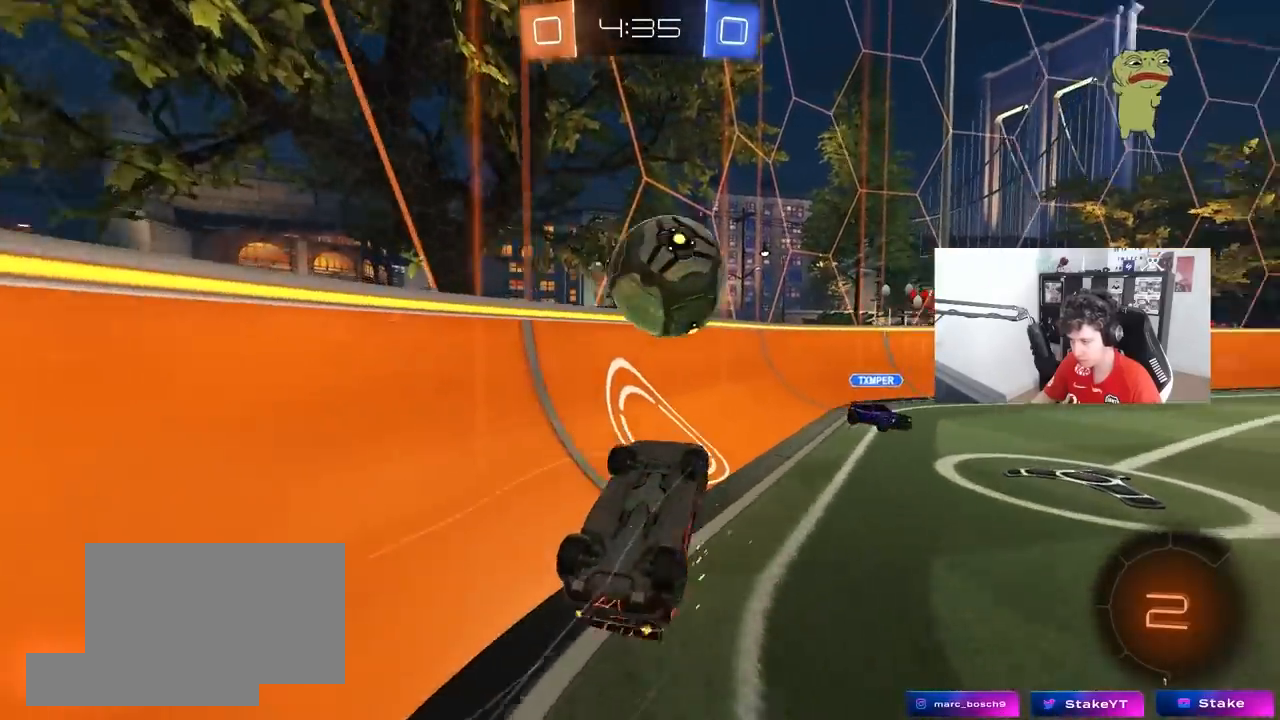
{"keys": ["a", "w"], "mouse": [], "mouse_move": "still", "events": [[400, "shift", "up"]]}
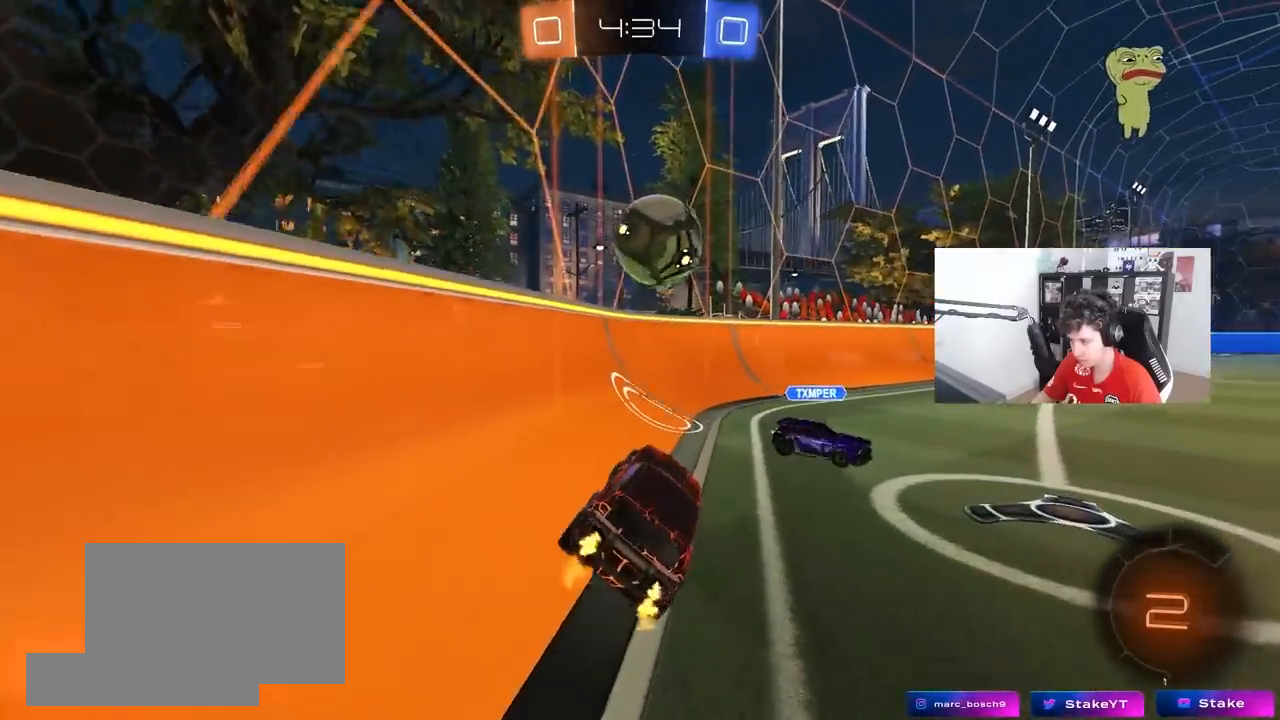
{"keys": ["w"], "mouse": [], "mouse_move": "still", "events": [[33, "a", "up"], [133, "d", "down"], [367, "d", "up"]]}
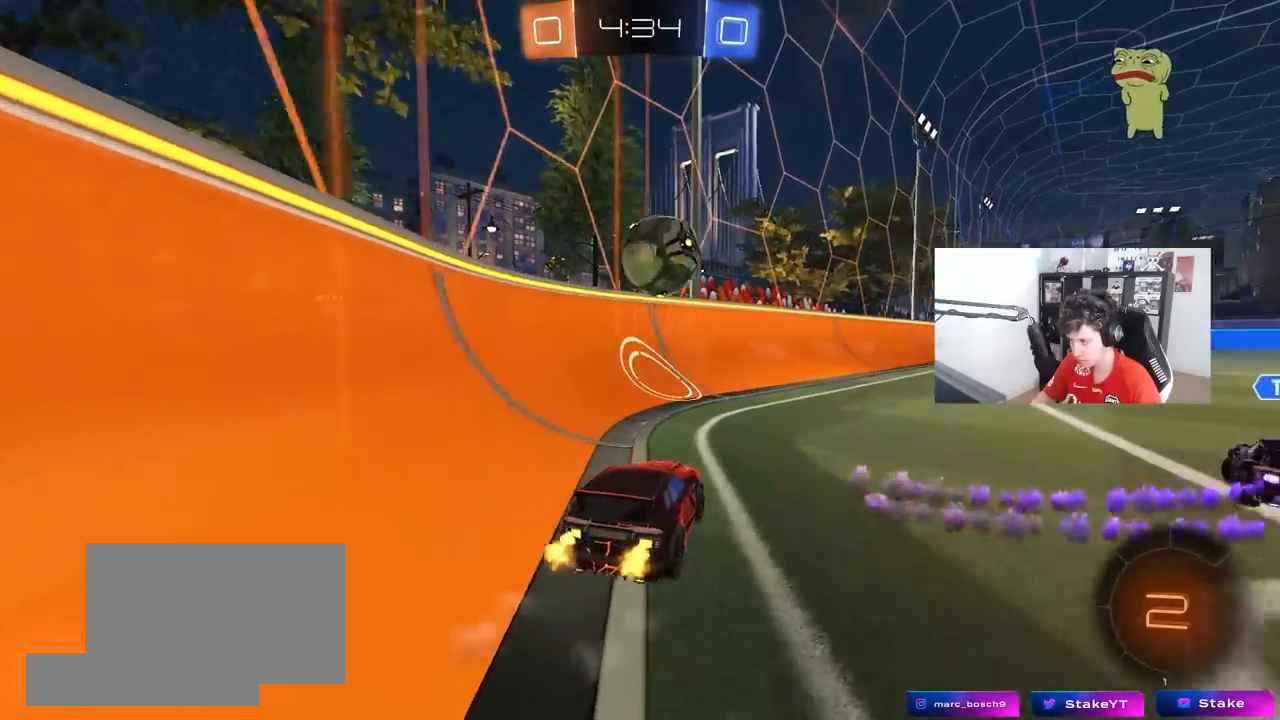
{"keys": ["a", "w"], "mouse": [], "mouse_move": "still", "events": [[383, "a", "down"]]}
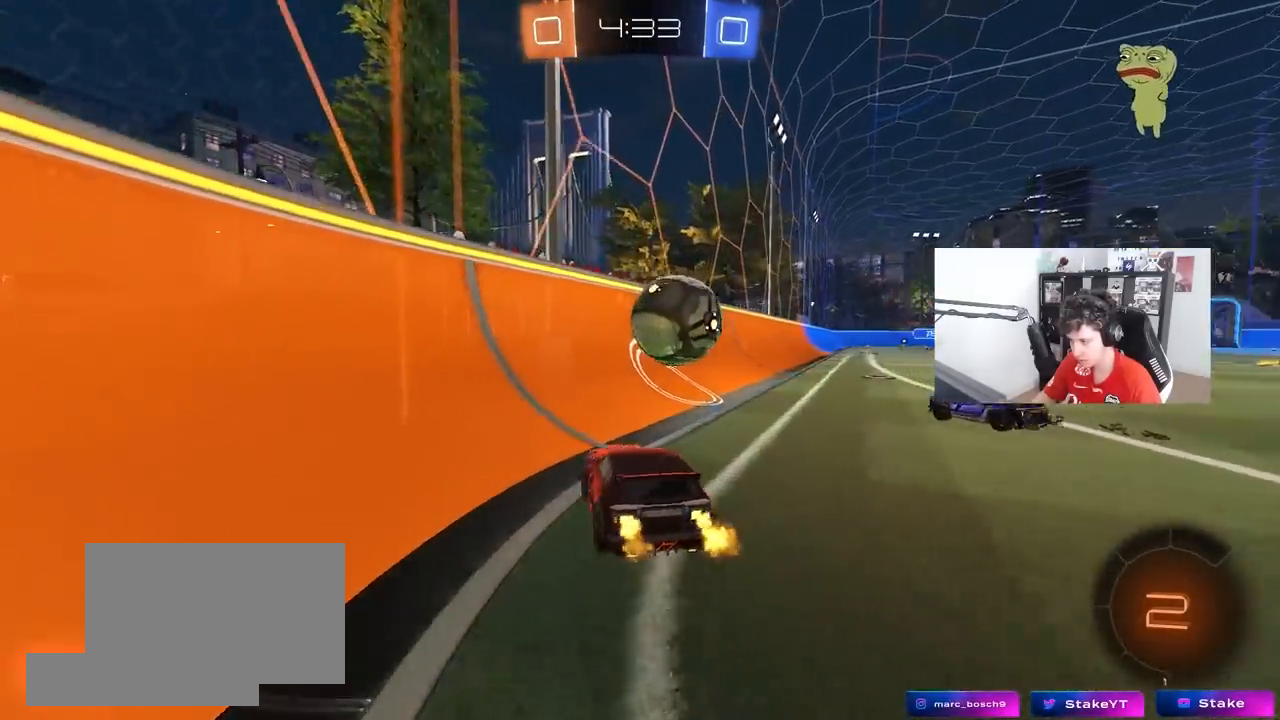
{"keys": ["d", "w"], "mouse": [], "mouse_move": "still", "events": [[217, "a", "up"], [250, "d", "down"], [350, "shift", "down"], [483, "shift", "up"]]}
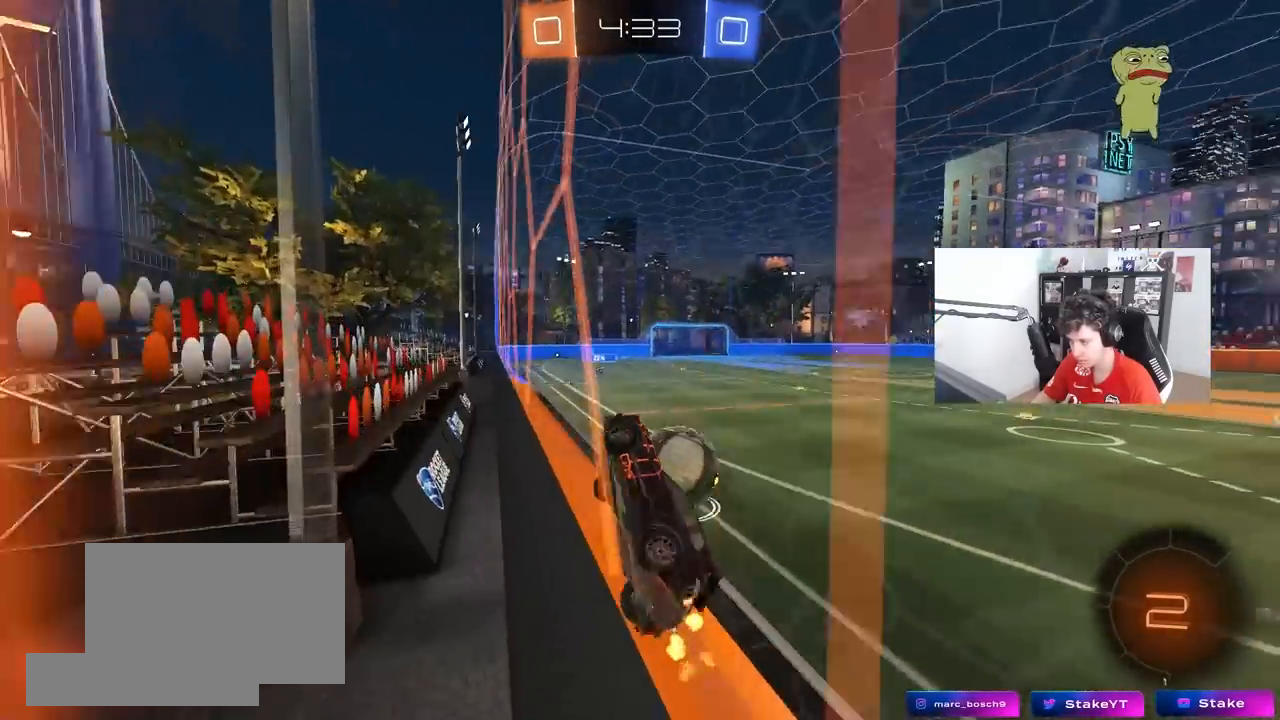
{"keys": ["d", "w"], "mouse": [], "mouse_move": "still", "events": []}
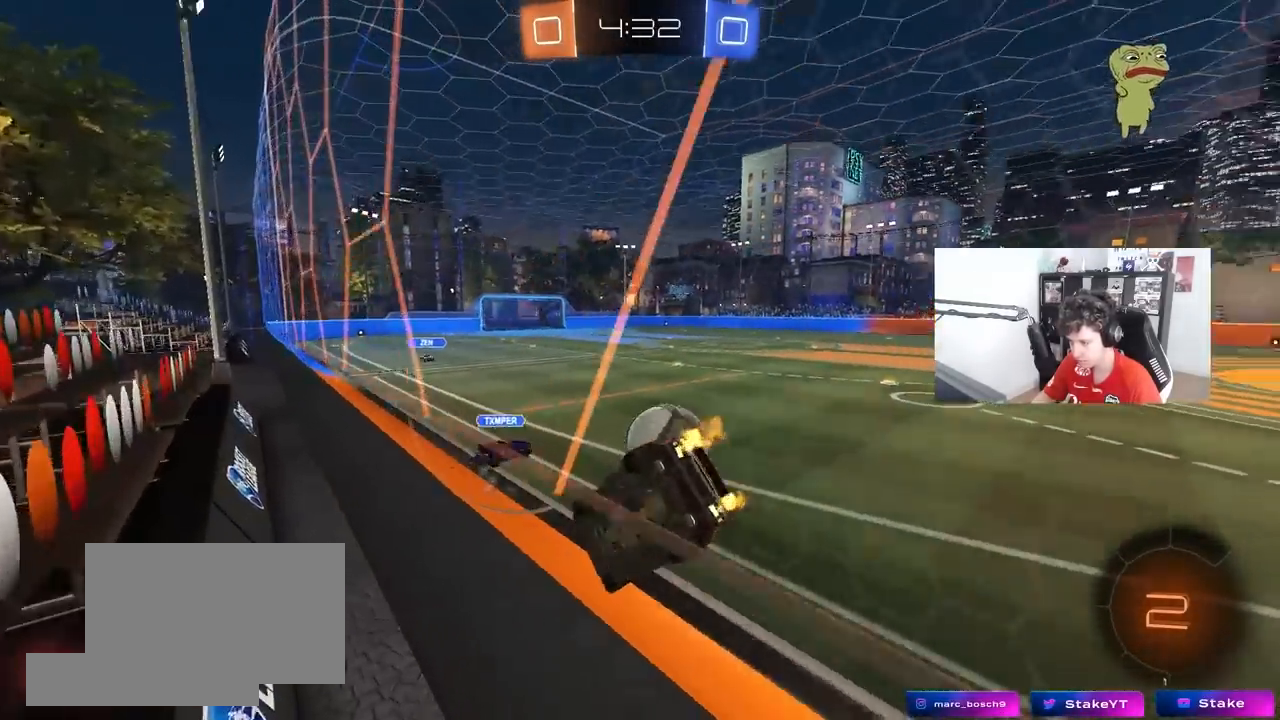
{"keys": ["d", "w"], "mouse": [], "mouse_move": "still", "events": [[150, "d", "up"], [250, "d", "down"], [283, "d", "up"], [333, "d", "down"]]}
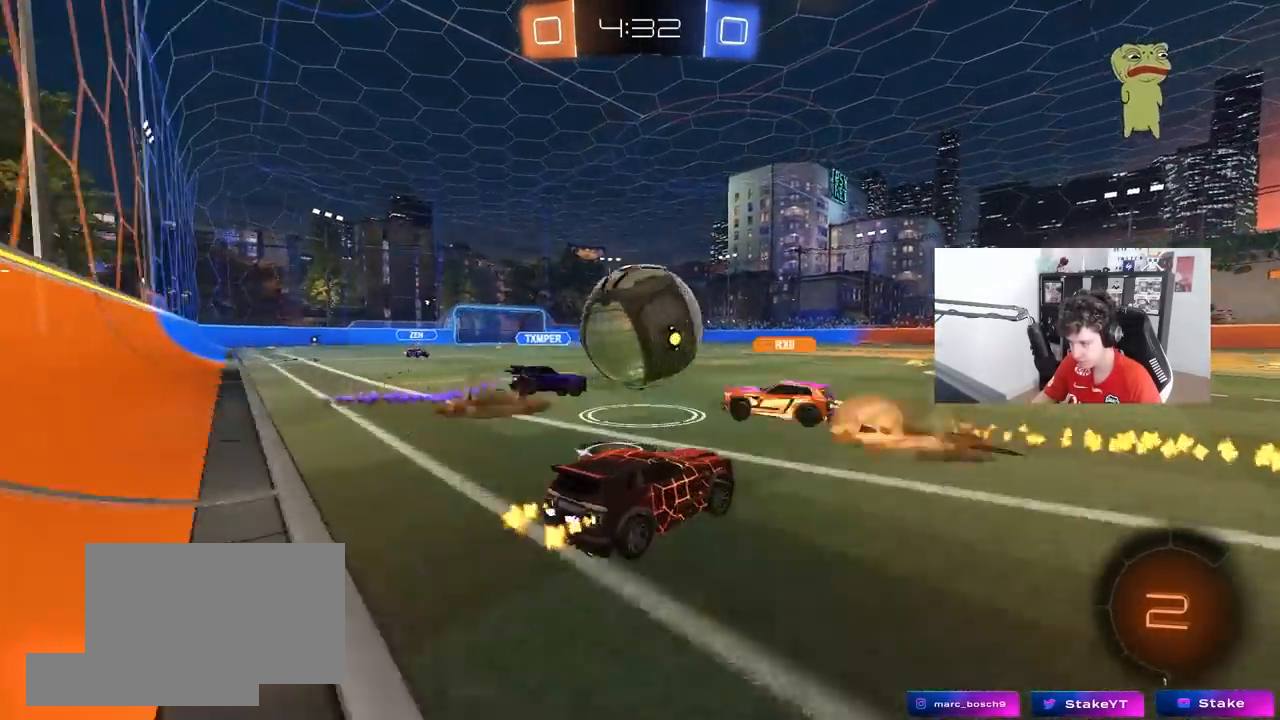
{"keys": ["a", "space", "w"], "mouse": [], "mouse_move": "still", "events": [[250, "d", "up"], [300, "a", "down"], [450, "space", "down"]]}
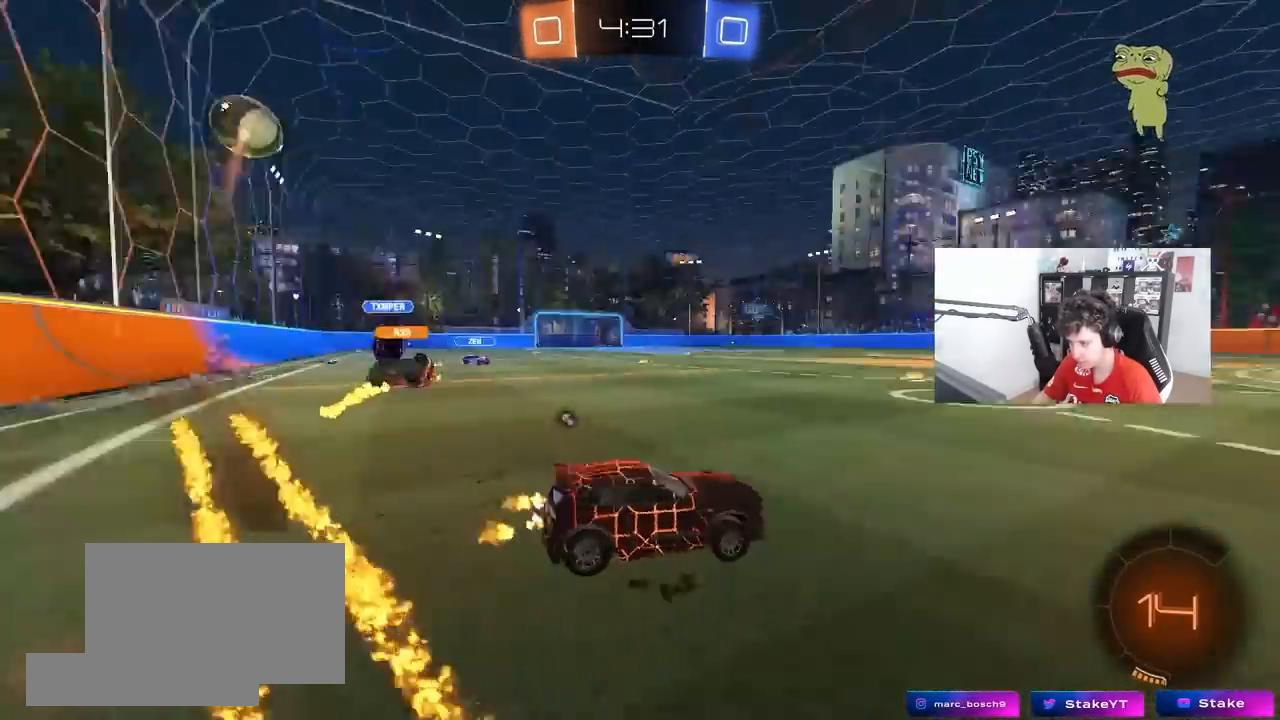
{"keys": ["d", "w"], "mouse": ["left"], "mouse_move": "still", "events": [[133, "space", "up"], [417, "a", "up"], [417, "mouse_left", "down"], [467, "d", "down"]]}
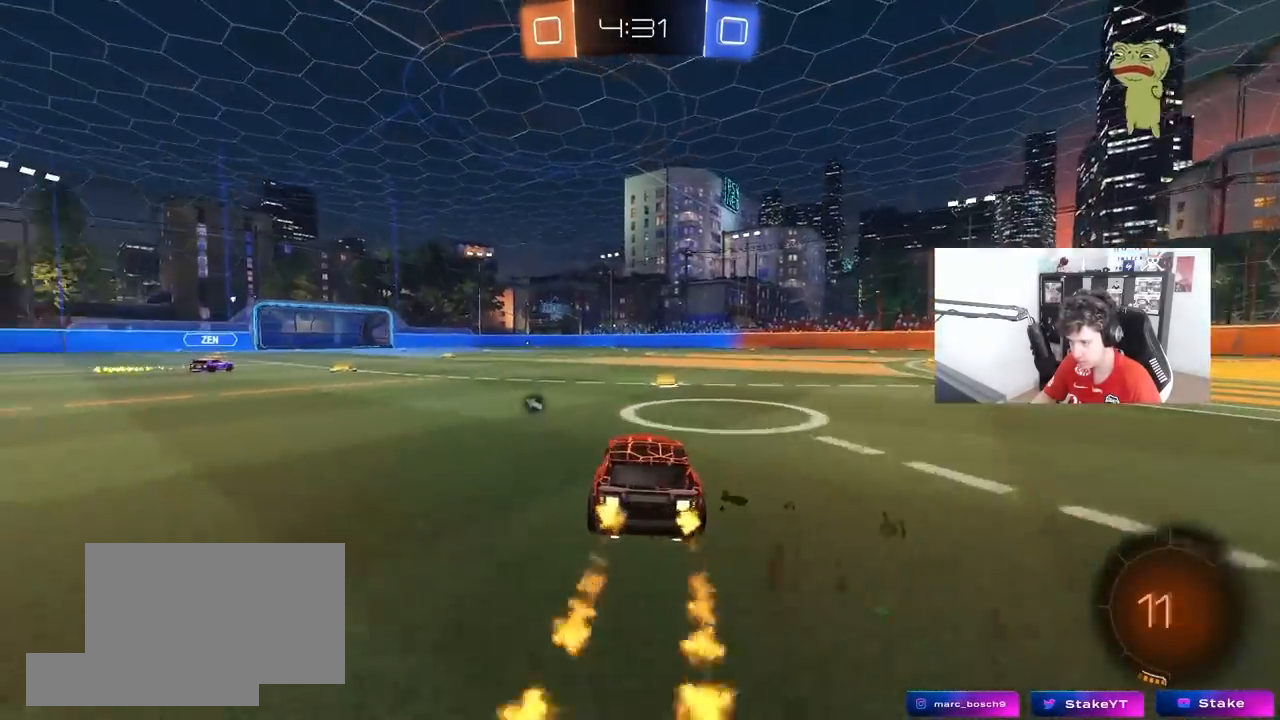
{"keys": ["d", "shift", "w"], "mouse": ["left", "right"], "mouse_move": "still", "events": [[50, "d", "up"], [150, "a", "down"], [333, "mouse_right", "down"], [383, "a", "up"], [383, "d", "down"], [433, "mouse_right", "up"], [433, "shift", "down"], [483, "mouse_right", "down"]]}
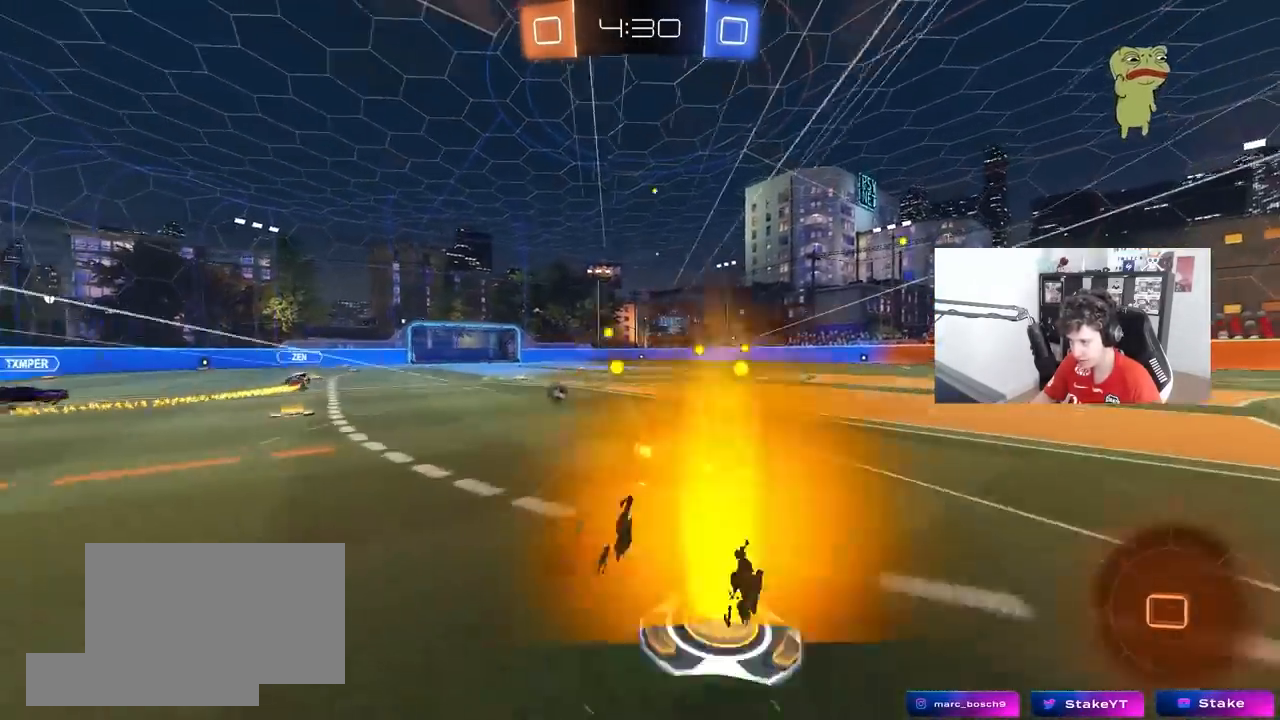
{"keys": ["d", "s", "shift"], "mouse": [], "mouse_move": "still", "events": [[17, "s", "down"], [17, "w", "up"], [117, "mouse_right", "up"], [250, "mouse_left", "up"], [350, "s", "up"], [350, "space", "down"], [483, "s", "down"], [483, "space", "up"]]}
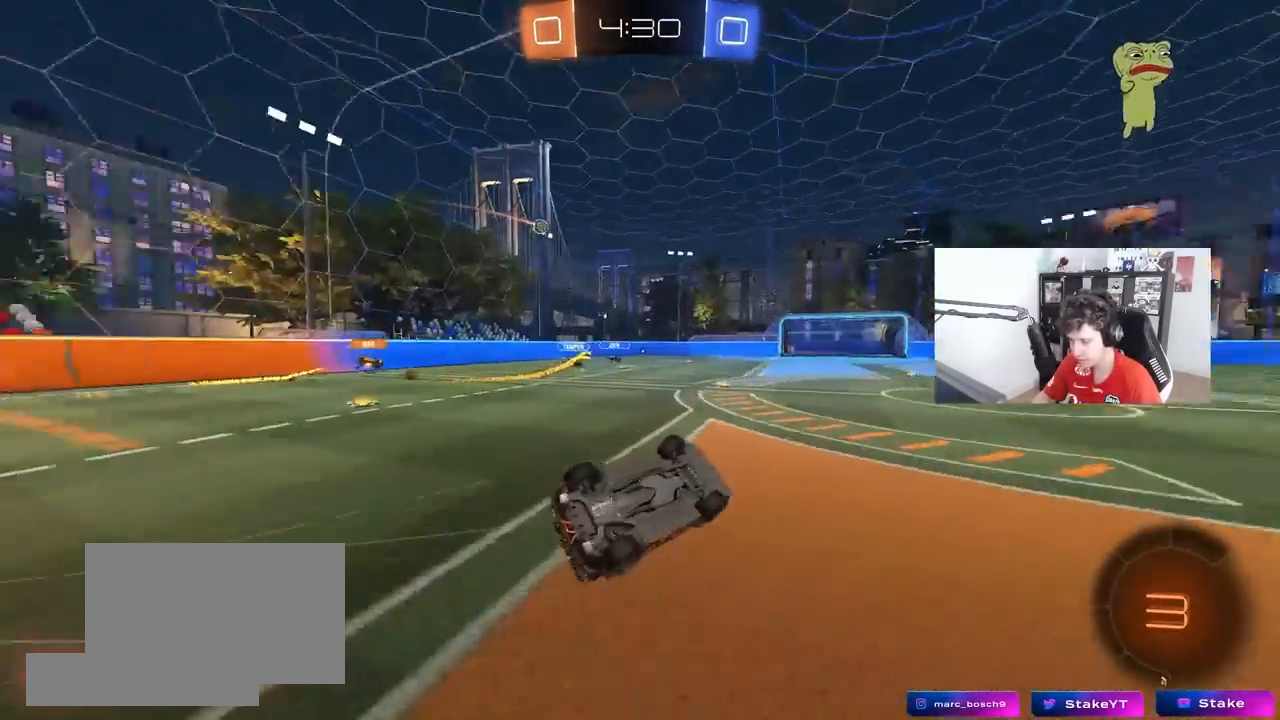
{"keys": ["w"], "mouse": [], "mouse_move": "still", "events": [[183, "s", "up"], [233, "shift", "up"], [267, "d", "up"], [500, "w", "down"]]}
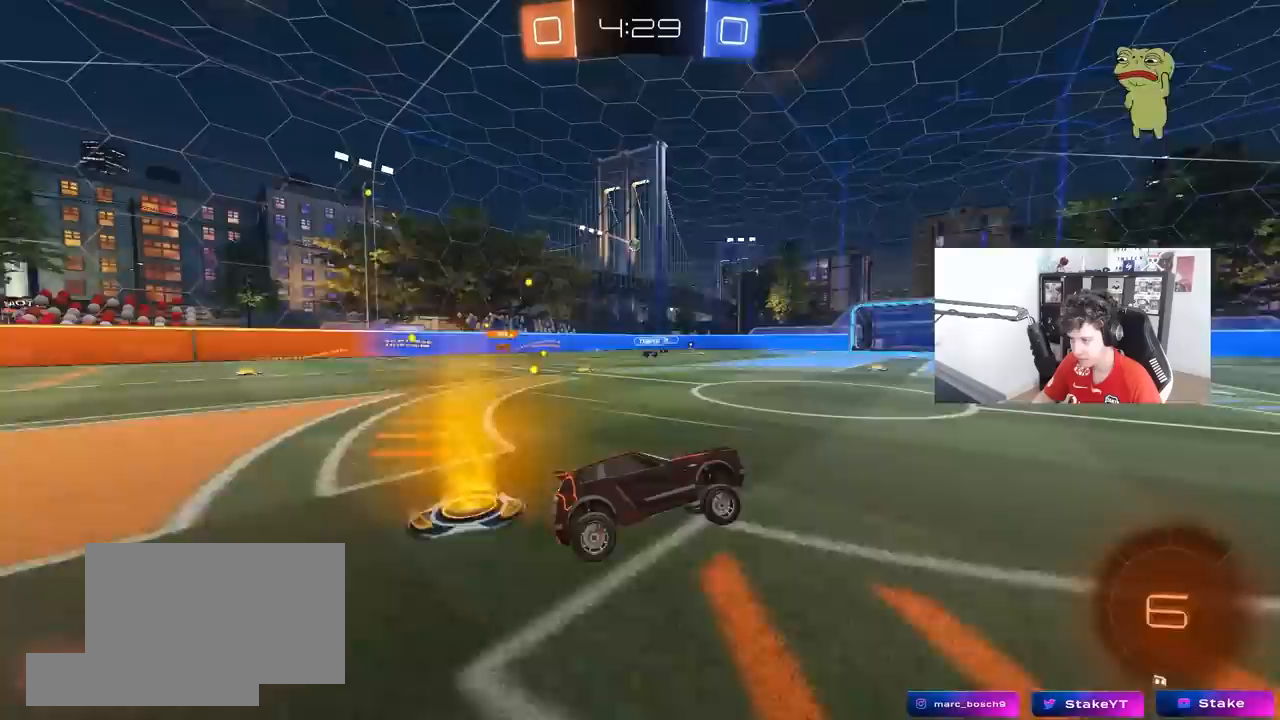
{"keys": ["d", "w"], "mouse": [], "mouse_move": "still", "events": [[200, "a", "down"], [283, "a", "up"], [433, "d", "down"]]}
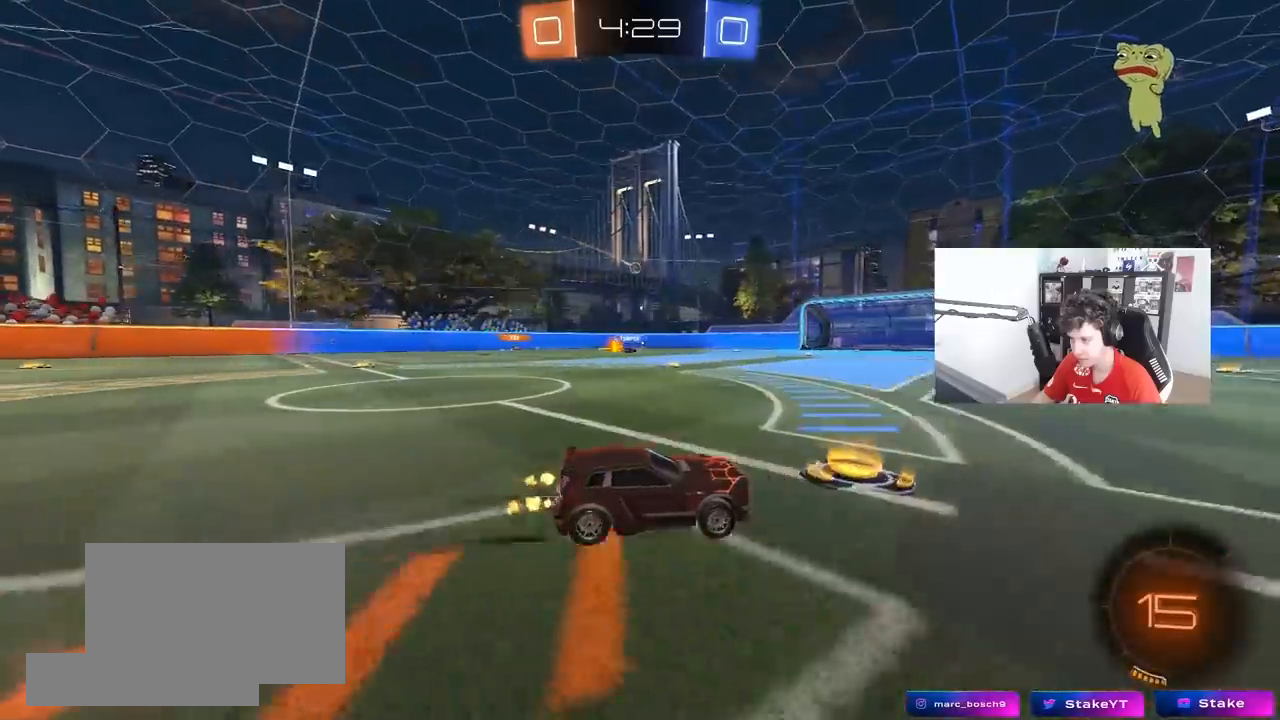
{"keys": ["w"], "mouse": [], "mouse_move": "still", "events": [[67, "d", "up"], [167, "a", "down"], [300, "a", "up"]]}
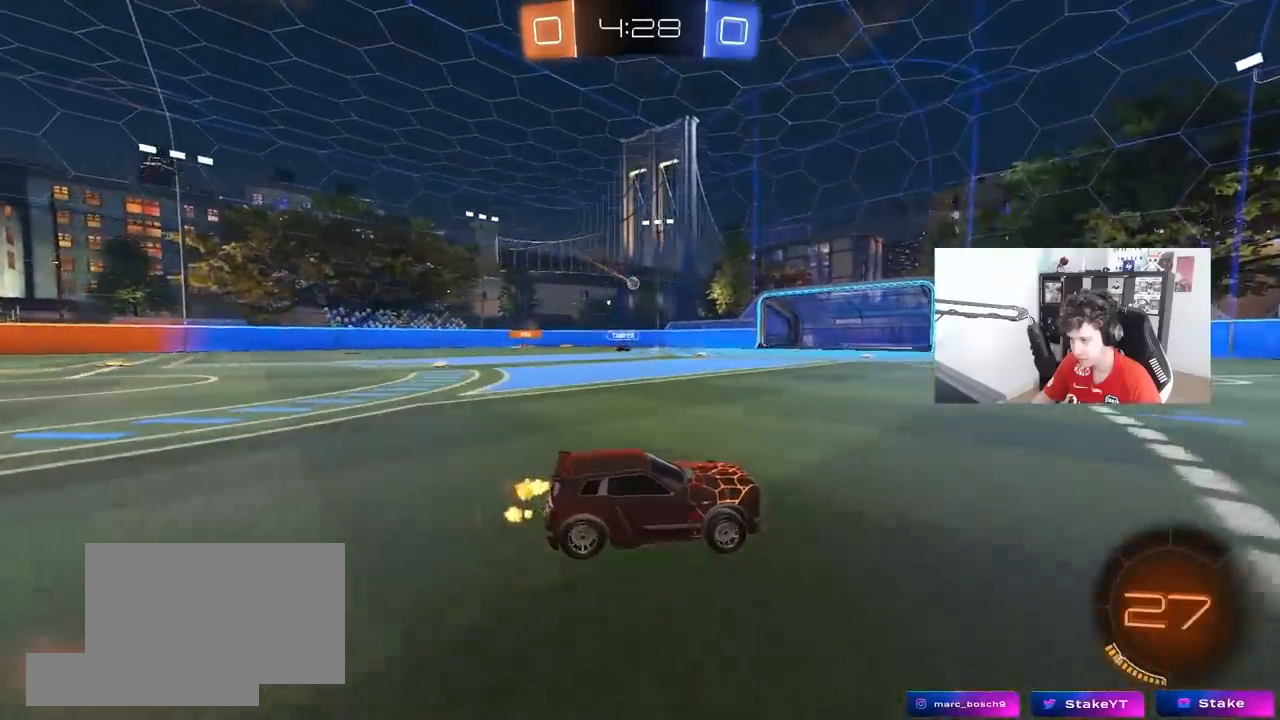
{"keys": ["a"], "mouse": [], "mouse_move": "still", "events": [[33, "a", "down"], [83, "shift", "down"], [183, "shift", "up"], [183, "w", "up"], [267, "a", "up"], [367, "a", "down"]]}
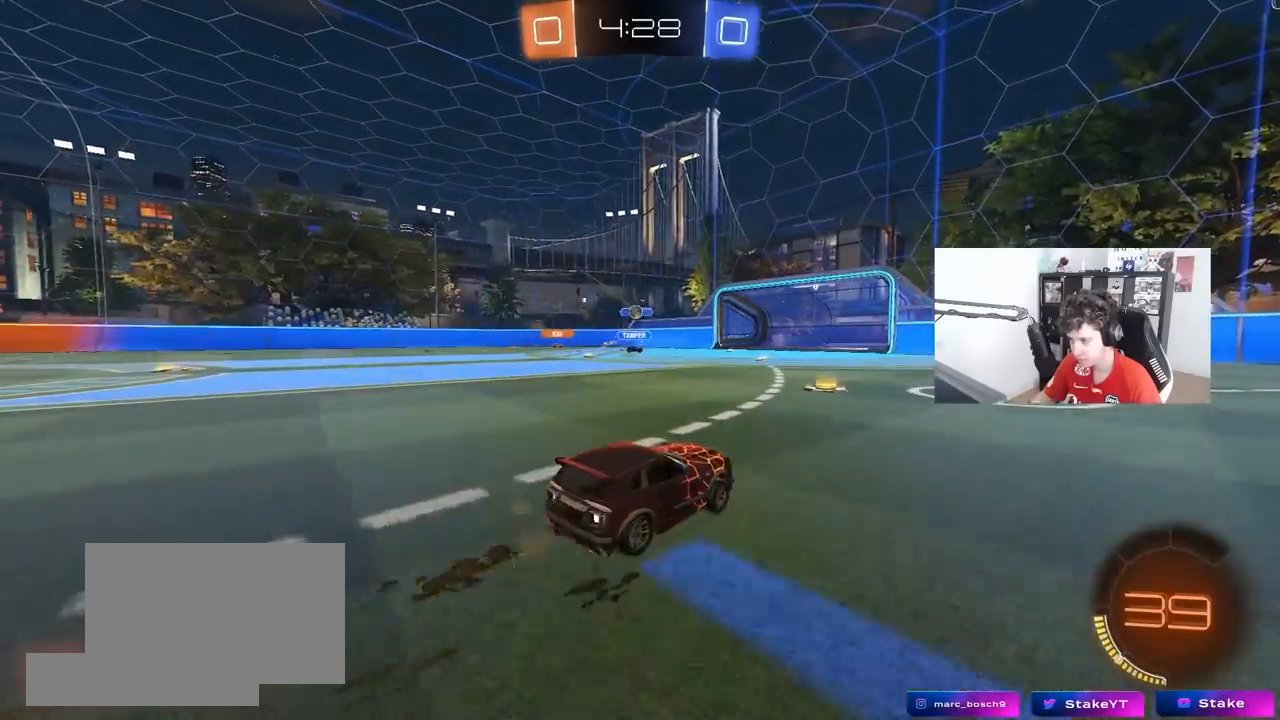
{"keys": ["d", "shift"], "mouse": [], "mouse_move": "still", "events": [[100, "a", "up"], [100, "w", "down"], [233, "w", "up"], [283, "d", "down"], [283, "s", "down"], [433, "s", "up"], [433, "shift", "down"]]}
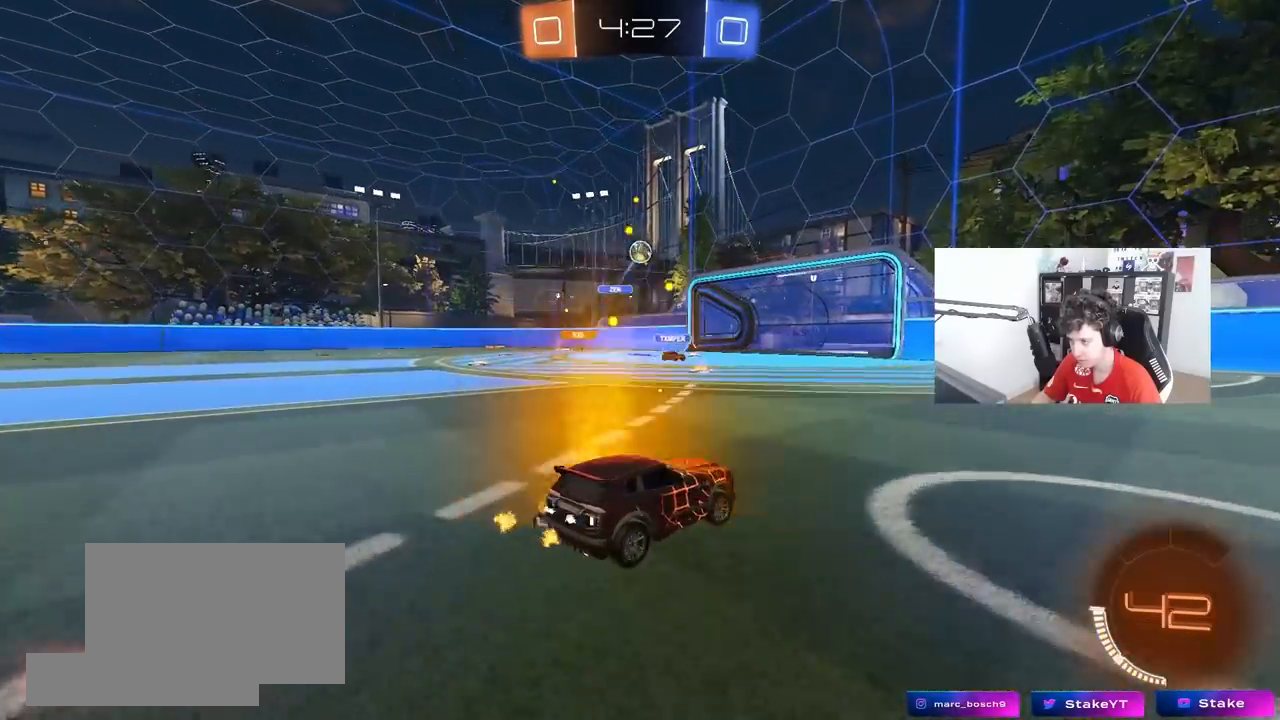
{"keys": ["d", "w"], "mouse": [], "mouse_move": "still", "events": [[67, "shift", "up"], [67, "w", "down"]]}
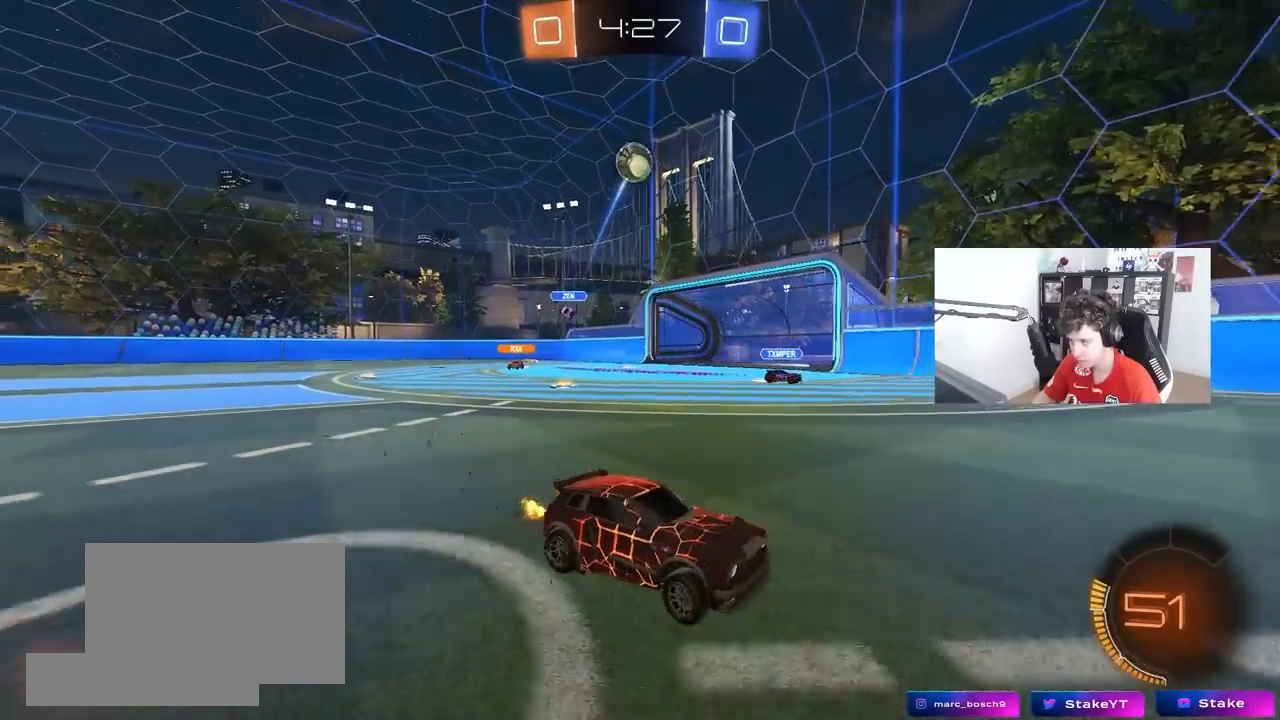
{"keys": ["s"], "mouse": ["left", "right"], "mouse_move": "still", "events": [[133, "mouse_left", "down"], [133, "mouse_right", "down"], [133, "w", "up"], [183, "s", "down"], [267, "a", "down"], [267, "d", "up"], [317, "a", "up"], [317, "s", "up"], [367, "mouse_right", "up"], [417, "mouse_right", "down"], [500, "s", "down"]]}
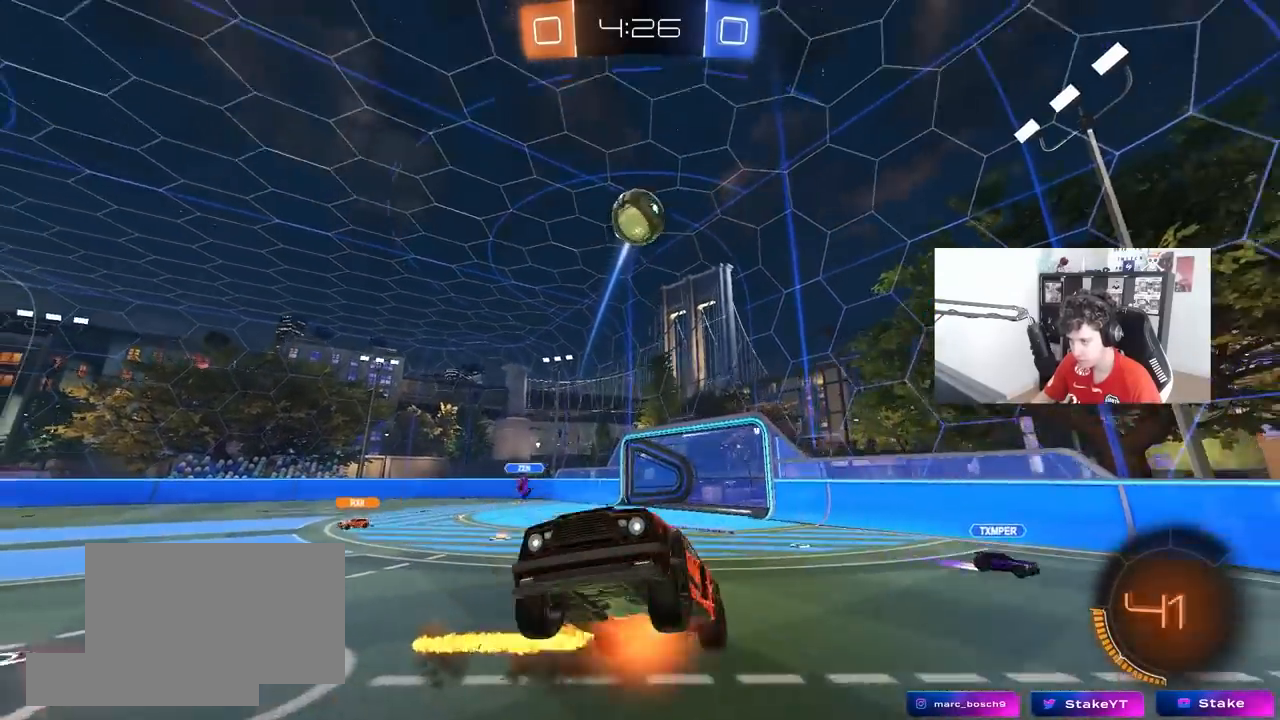
{"keys": ["a", "shift", "w"], "mouse": ["left"], "mouse_move": "still", "events": [[50, "mouse_right", "up"], [100, "a", "down"], [100, "shift", "down"], [333, "s", "up"], [483, "w", "down"]]}
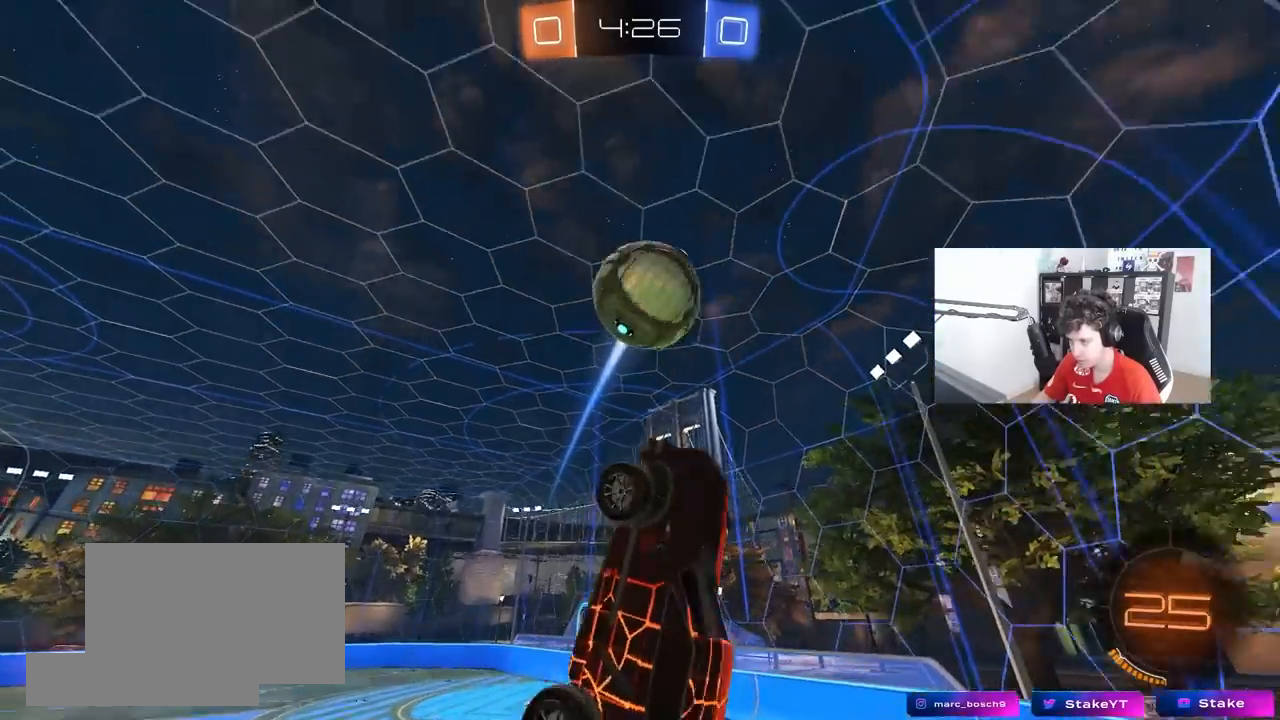
{"keys": ["a", "s", "shift"], "mouse": [], "mouse_move": "still", "events": [[117, "mouse_left", "up"], [167, "w", "up"], [217, "s", "down"]]}
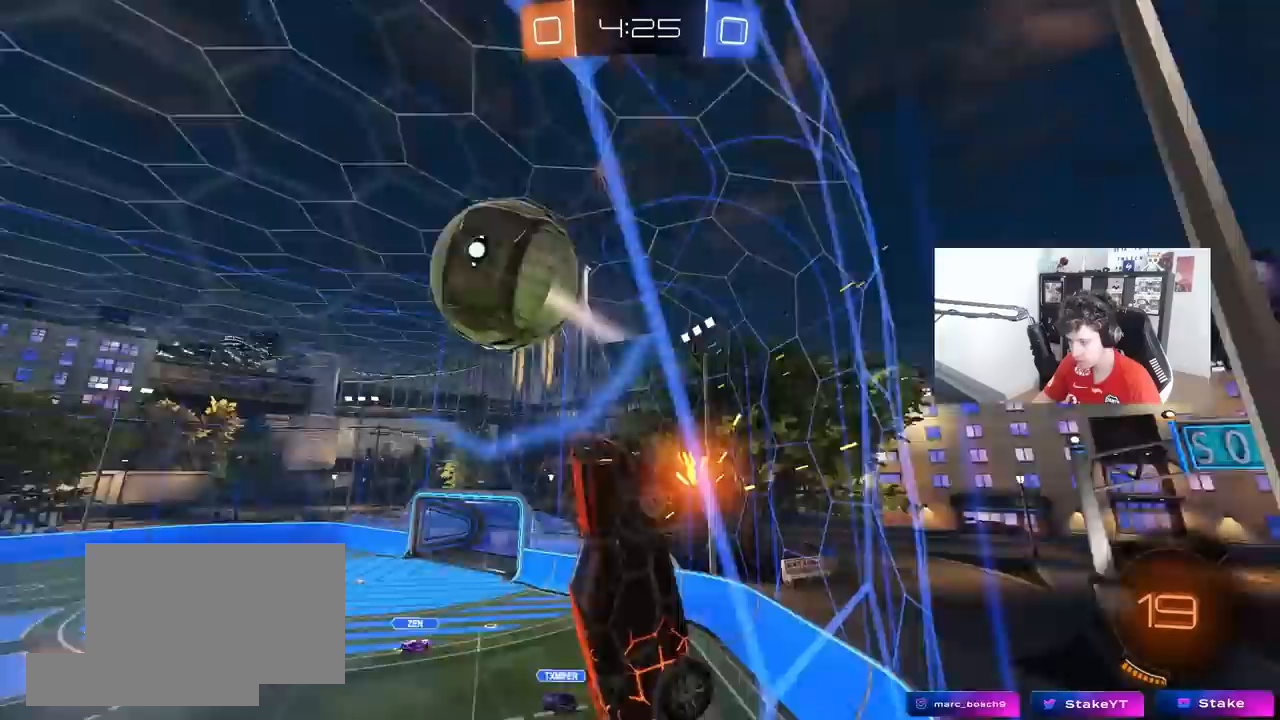
{"keys": ["d", "w"], "mouse": [], "events": [[33, "a", "up"], [33, "shift", "up"], [83, "d", "down"], [83, "s", "up"], [183, "w", "down"]]}
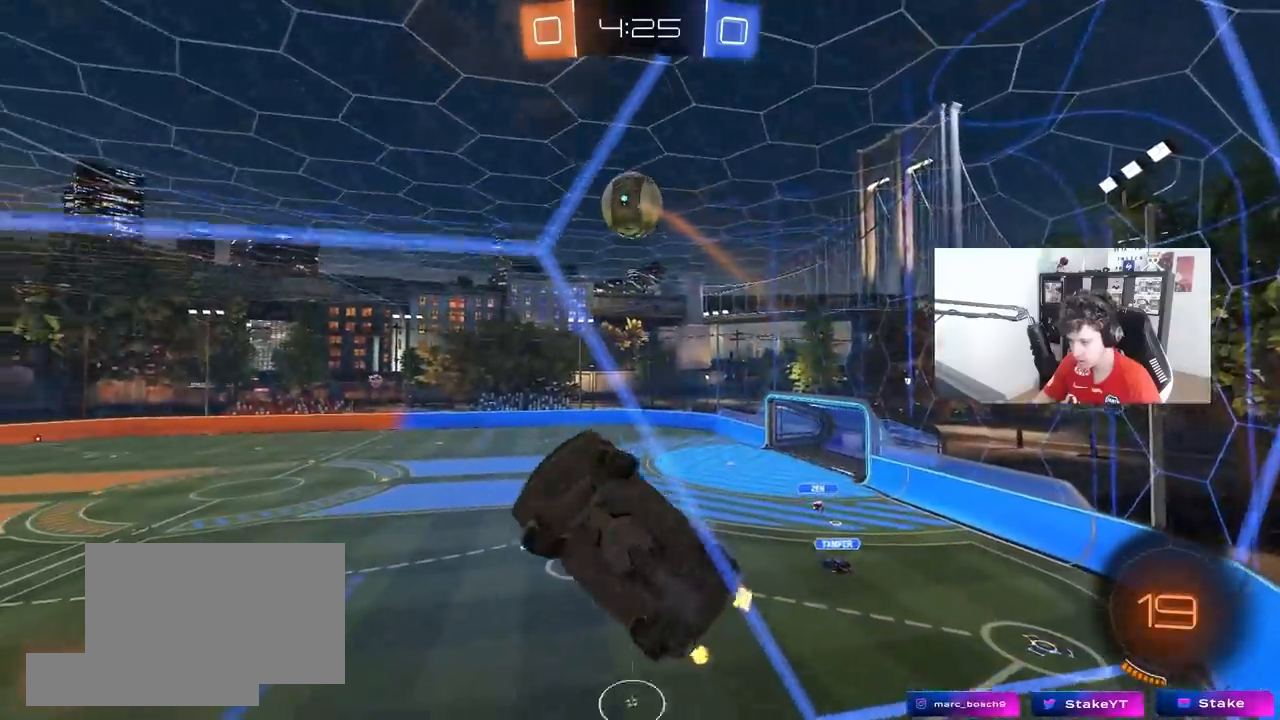
{"keys": ["w"], "mouse": [], "mouse_move": "still", "events": [[433, "d", "up"]]}
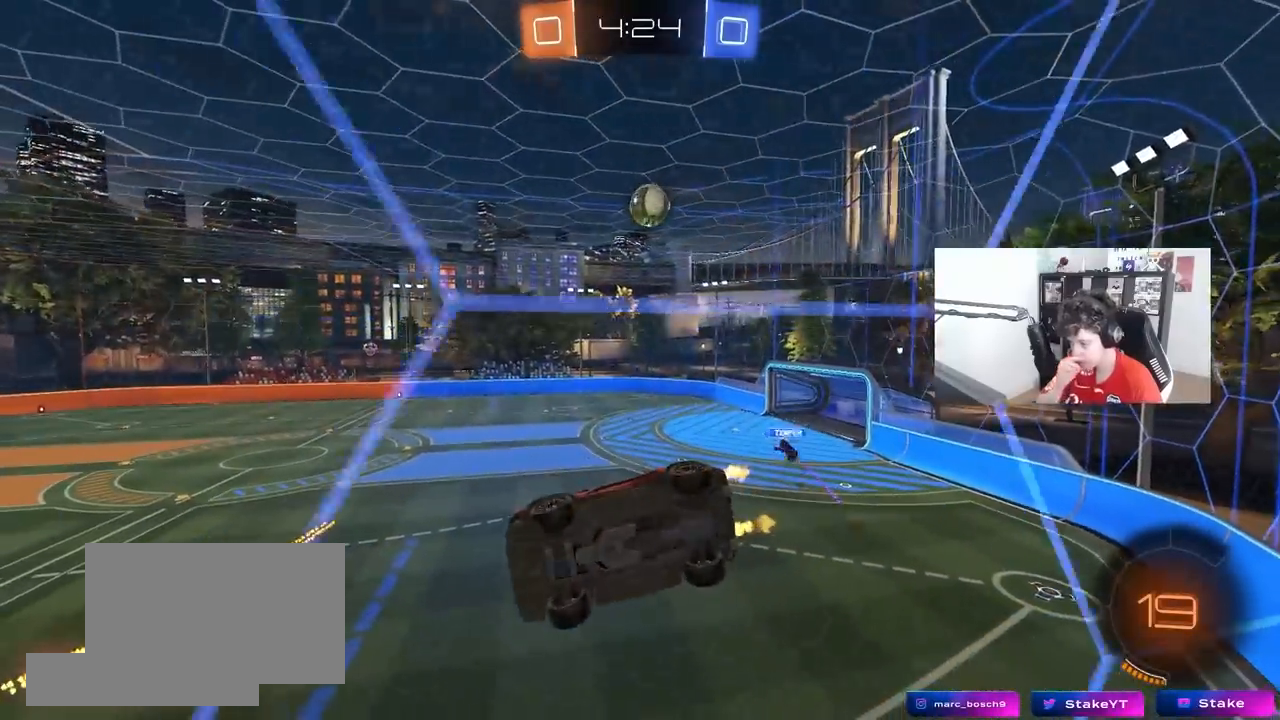
{"keys": ["w"], "mouse": [], "mouse_move": "still", "events": [[450, "a", "down"], [500, "a", "up"]]}
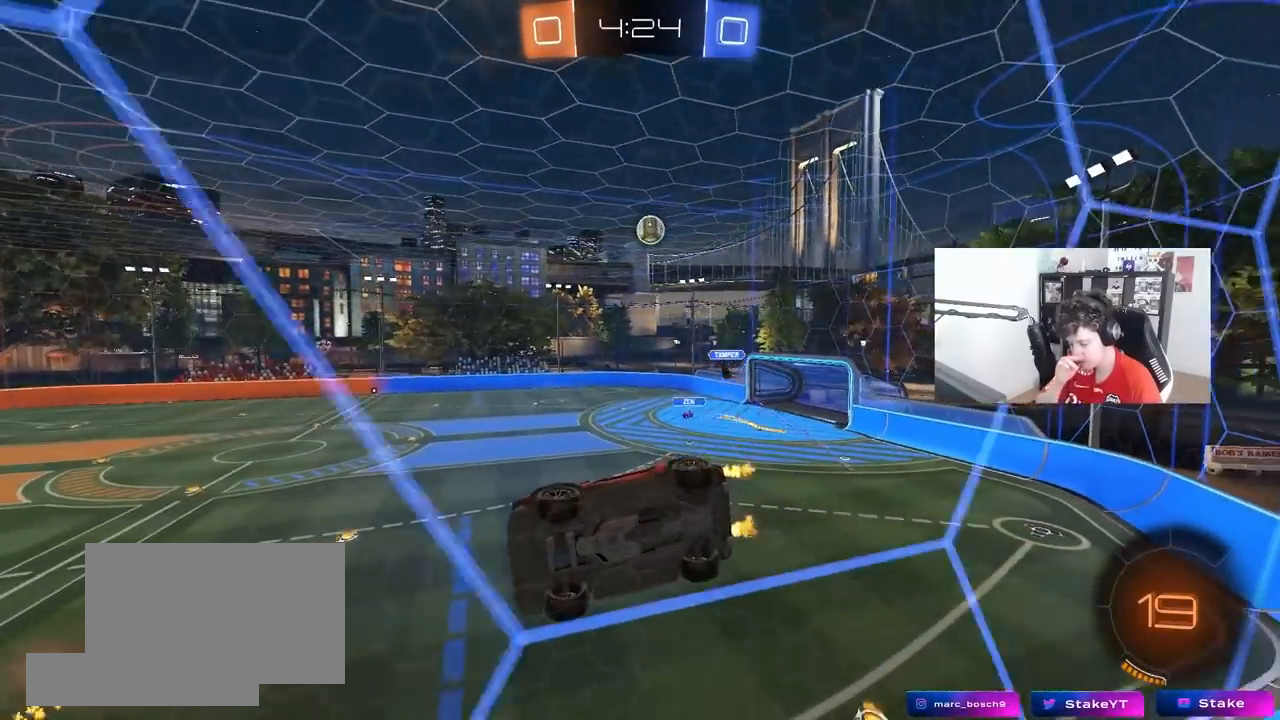
{"keys": ["w"], "mouse": [], "mouse_move": "still", "events": [[183, "d", "down"], [317, "d", "up"]]}
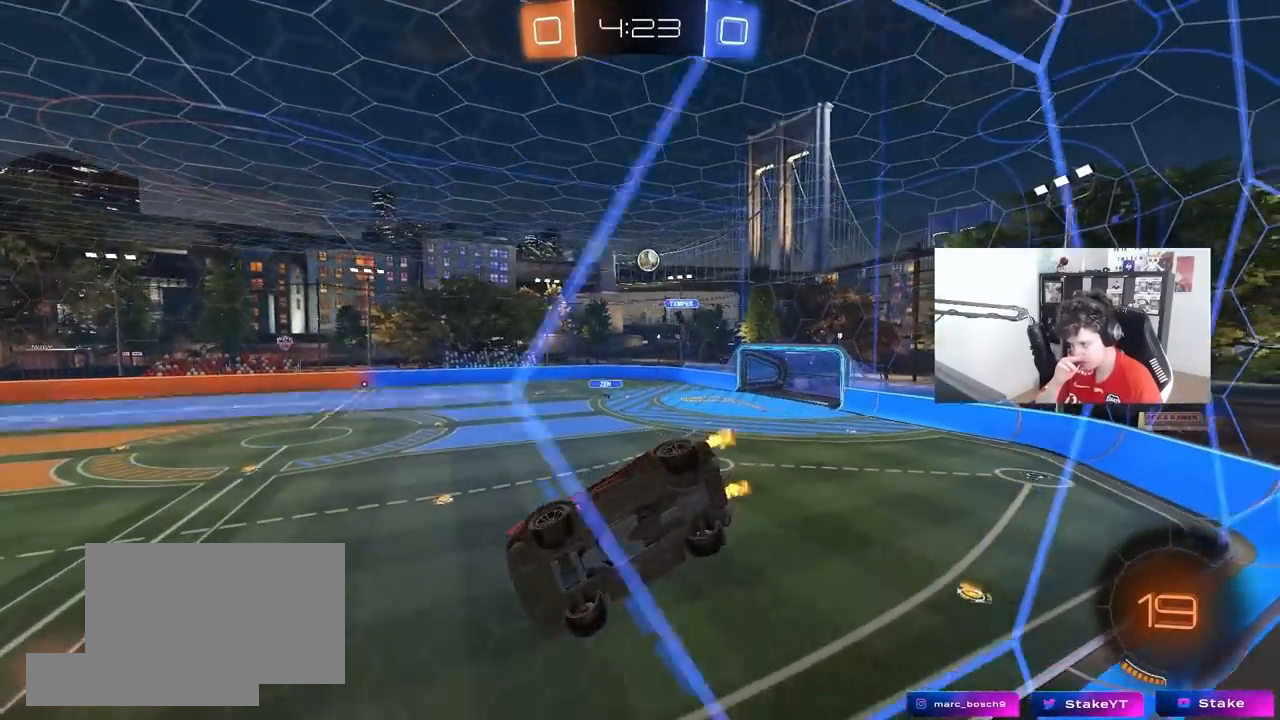
{"keys": ["w"], "mouse": [], "mouse_move": "still", "events": []}
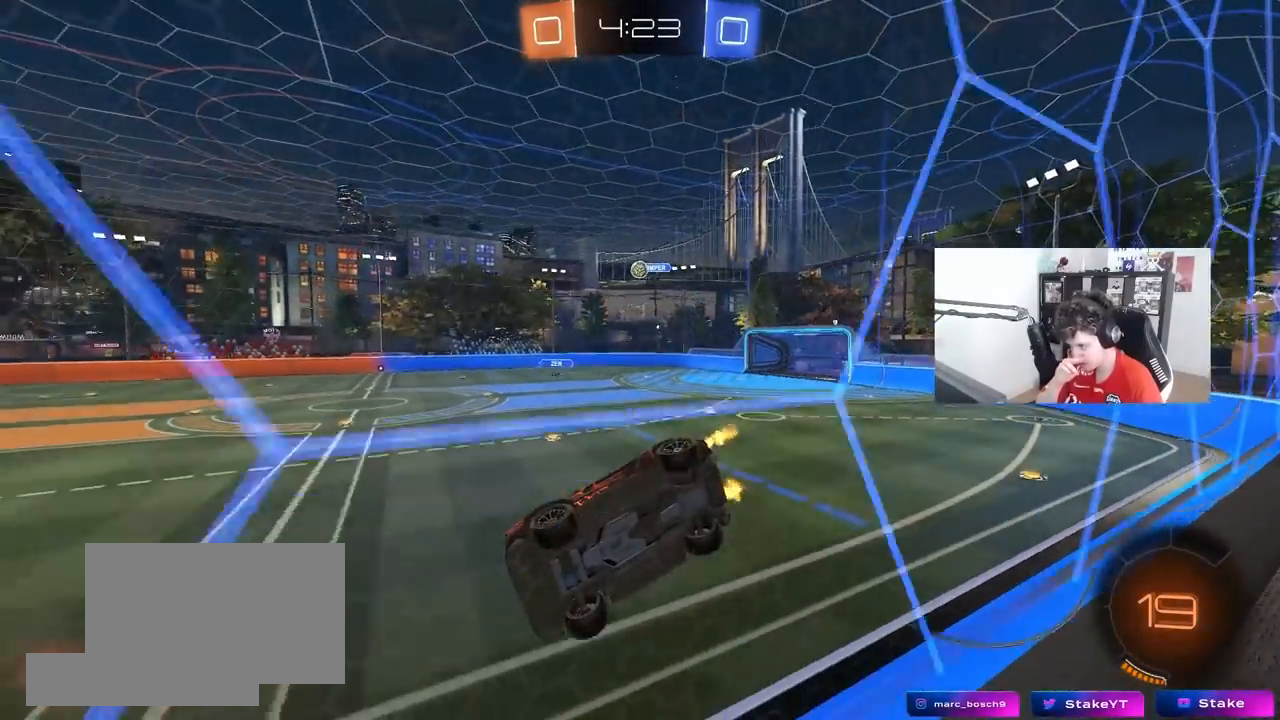
{"keys": ["a", "w"], "mouse": [], "mouse_move": "still", "events": [[400, "a", "down"]]}
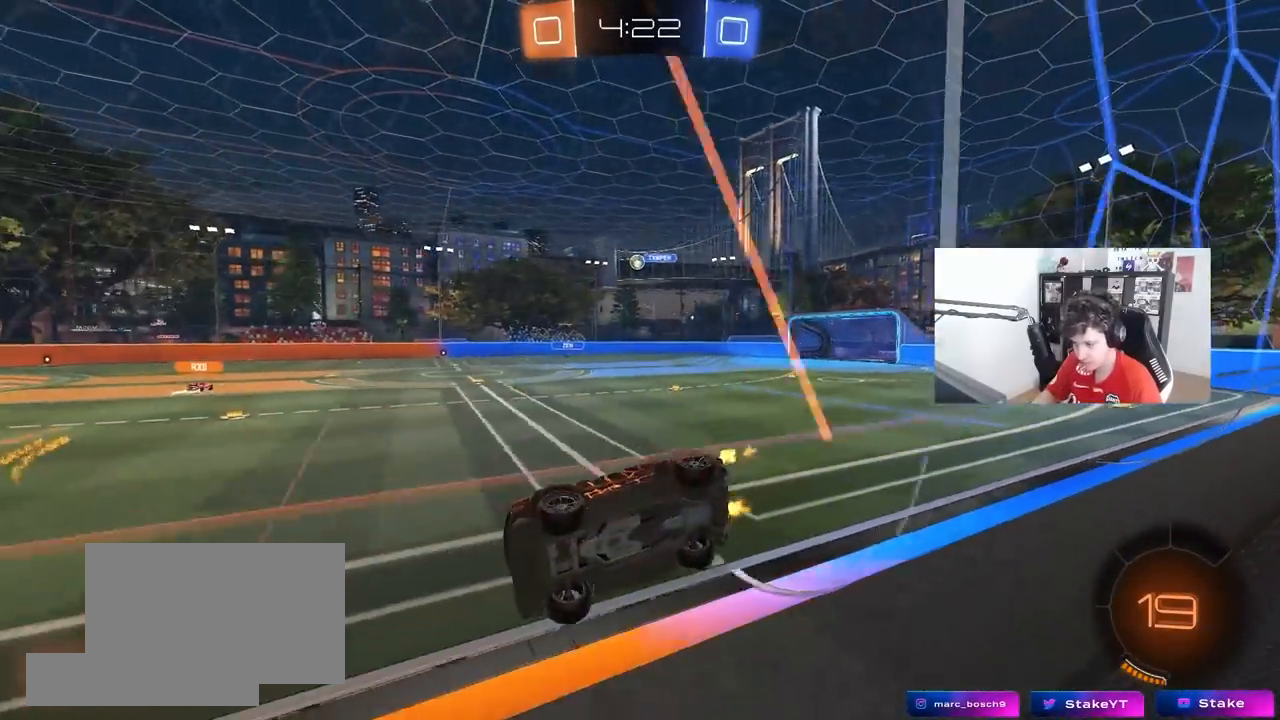
{"keys": [], "mouse": [], "mouse_move": "still", "events": [[33, "a", "up"], [83, "mouse_left", "down"], [133, "mouse_right", "down"], [133, "w", "up"], [233, "a", "down"], [267, "mouse_right", "up"], [267, "s", "down"], [267, "shift", "down"], [367, "mouse_left", "up"], [417, "shift", "up"], [467, "a", "up"], [467, "s", "up"]]}
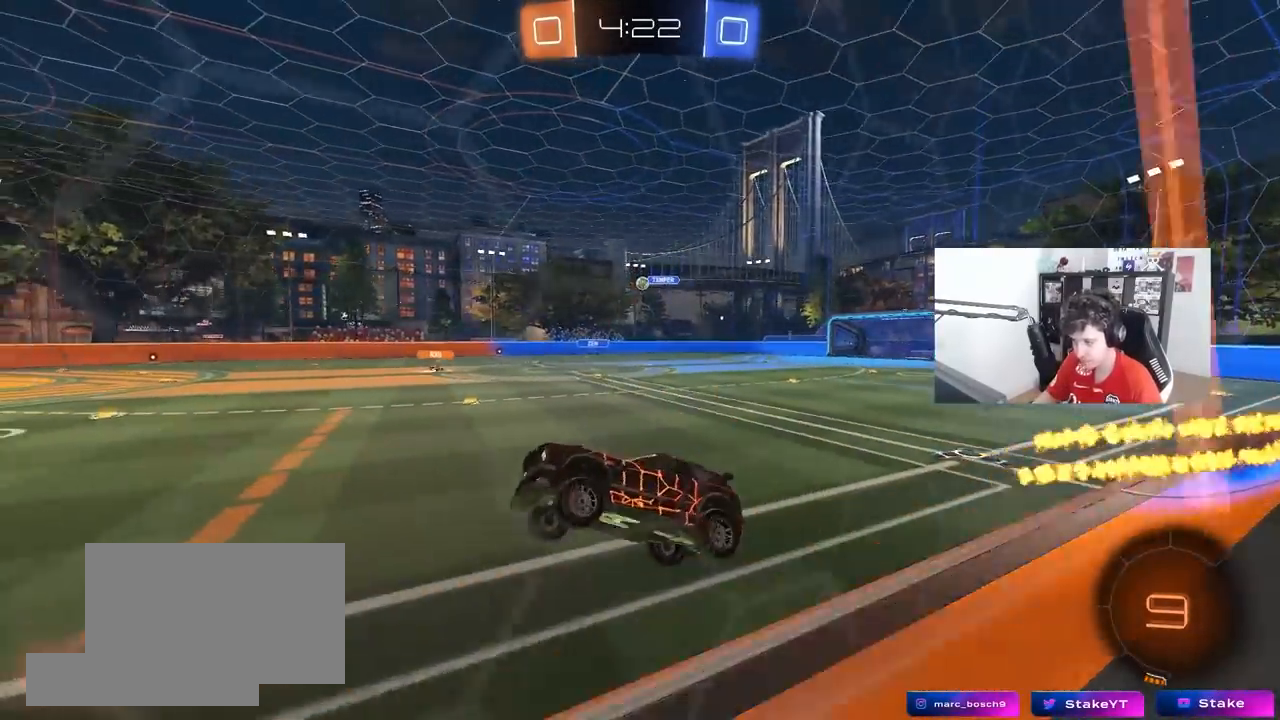
{"keys": [], "mouse": [], "mouse_move": "still", "events": [[150, "d", "down"], [250, "d", "up"]]}
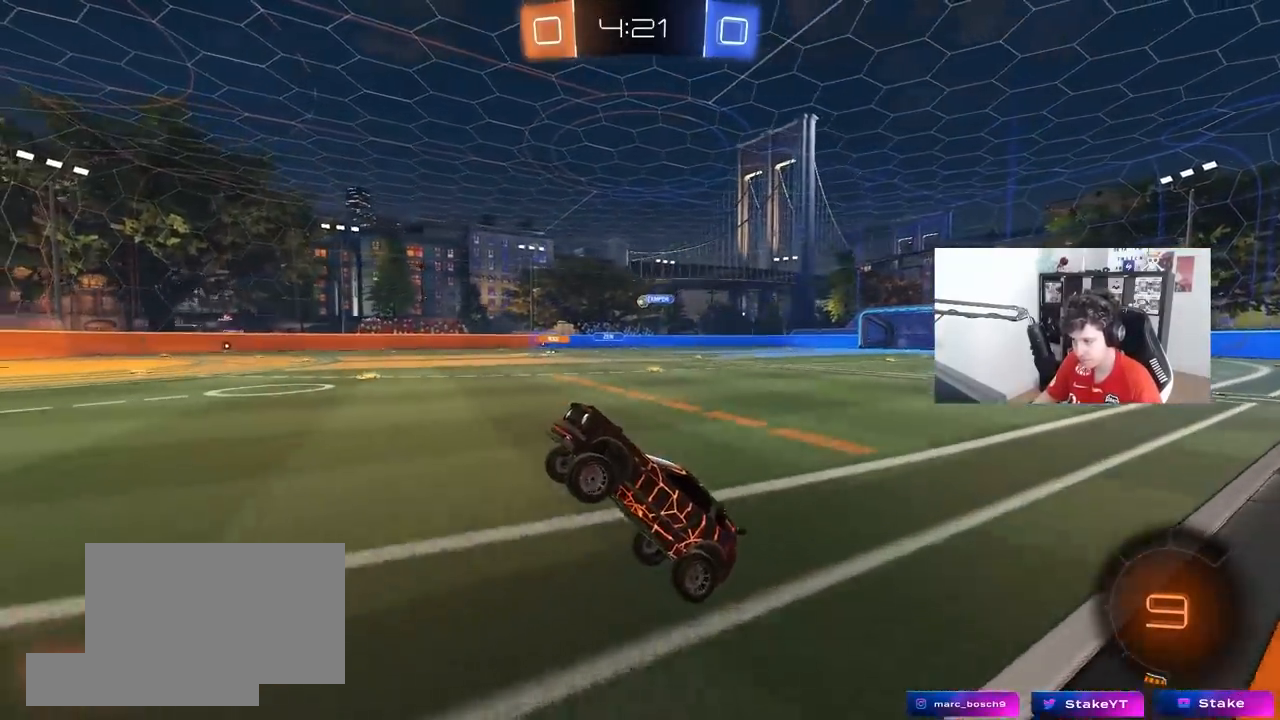
{"keys": ["w"], "mouse": [], "mouse_move": "still", "events": [[17, "w", "down"], [117, "mouse_right", "down"], [167, "mouse_left", "down"], [217, "mouse_right", "up"], [300, "mouse_left", "up"]]}